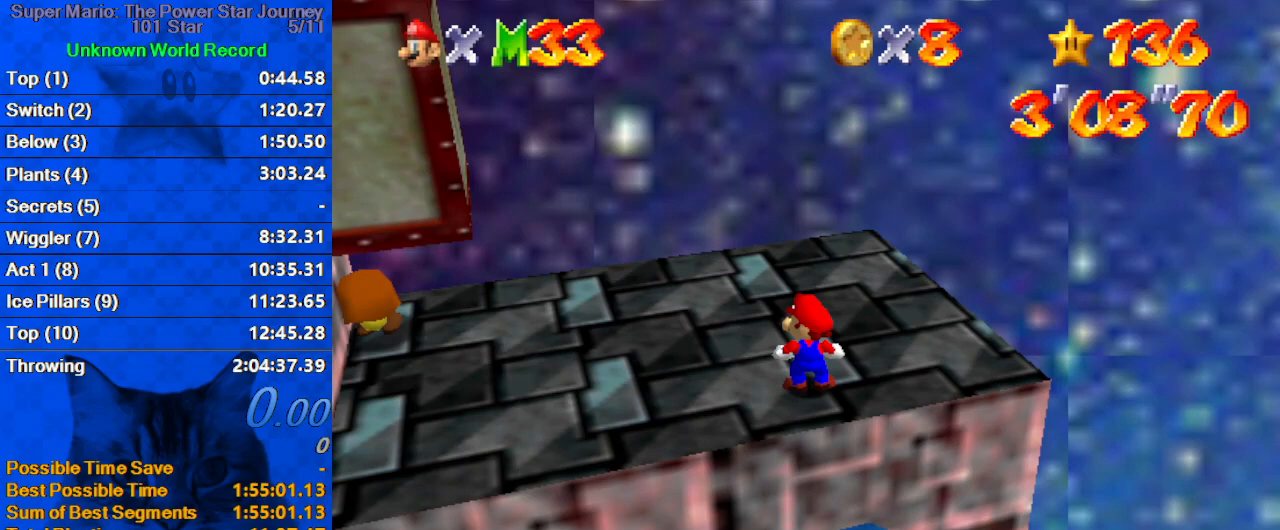
Gameplay with keyboard; each line is a JSON object with the keys held at the frame after it. "events" lists presses ("down") and releases ("up") of "a", "c", "ctrl", "d", "down", "left", "return", "right", "s", "shift", "up", "w", "x" and "y" between this image and that frame as [ms after this image, input, new state], when the widget could be followed in between. No other keys are recorded. Mouse input is not recorded.
{"keys": [], "events": []}
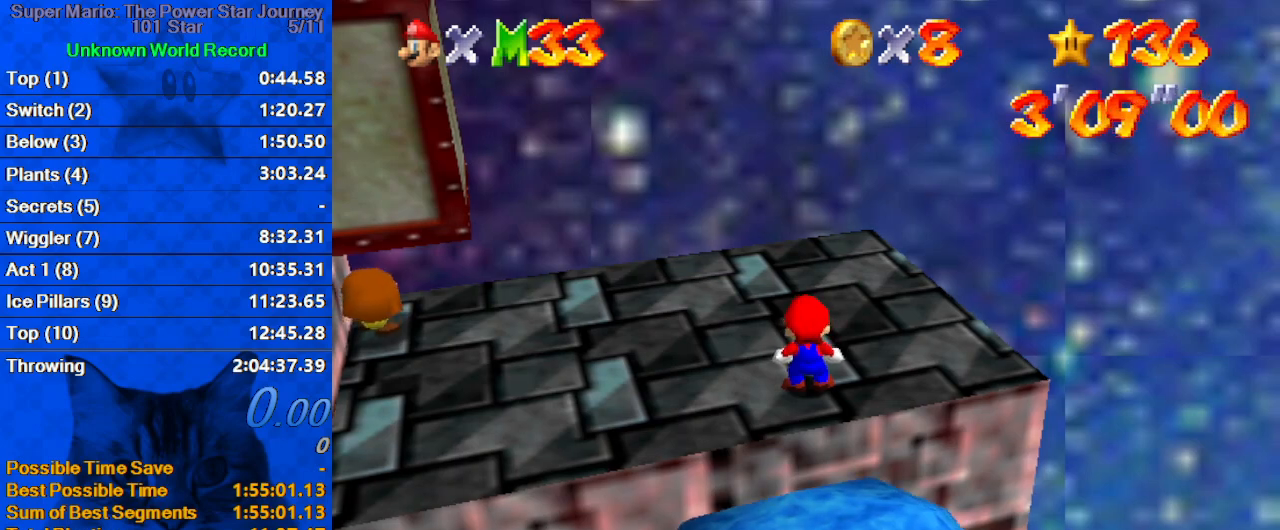
{"keys": [], "events": []}
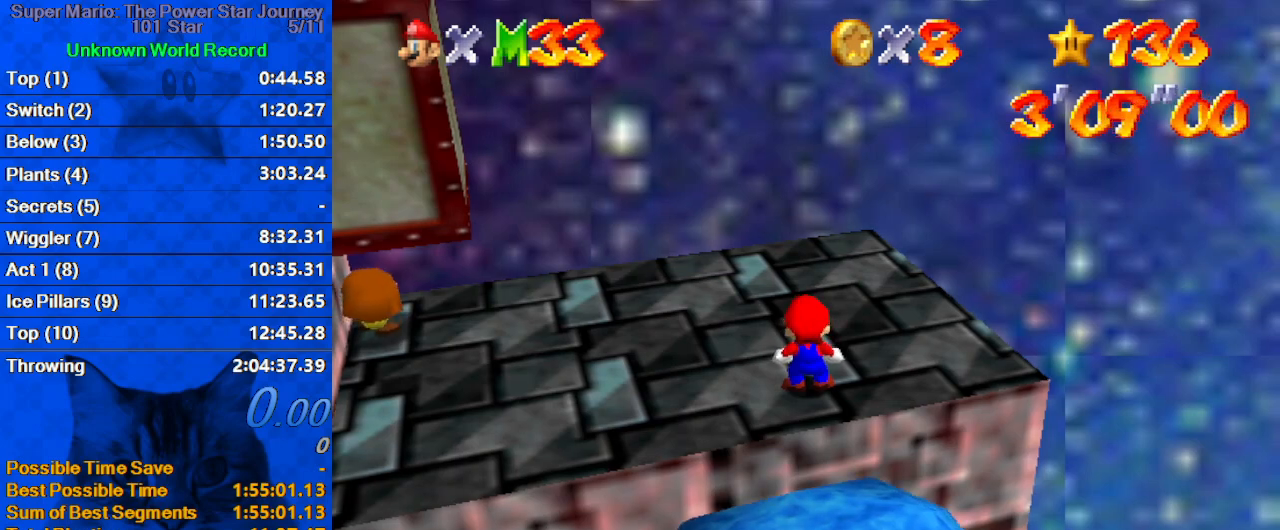
{"keys": [], "events": []}
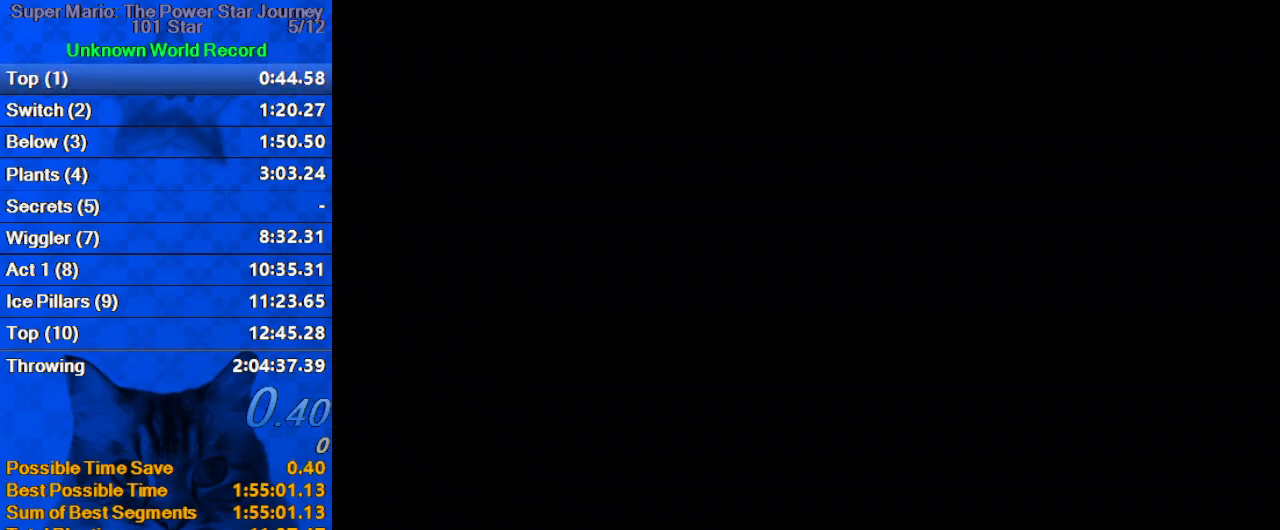
{"keys": [], "events": []}
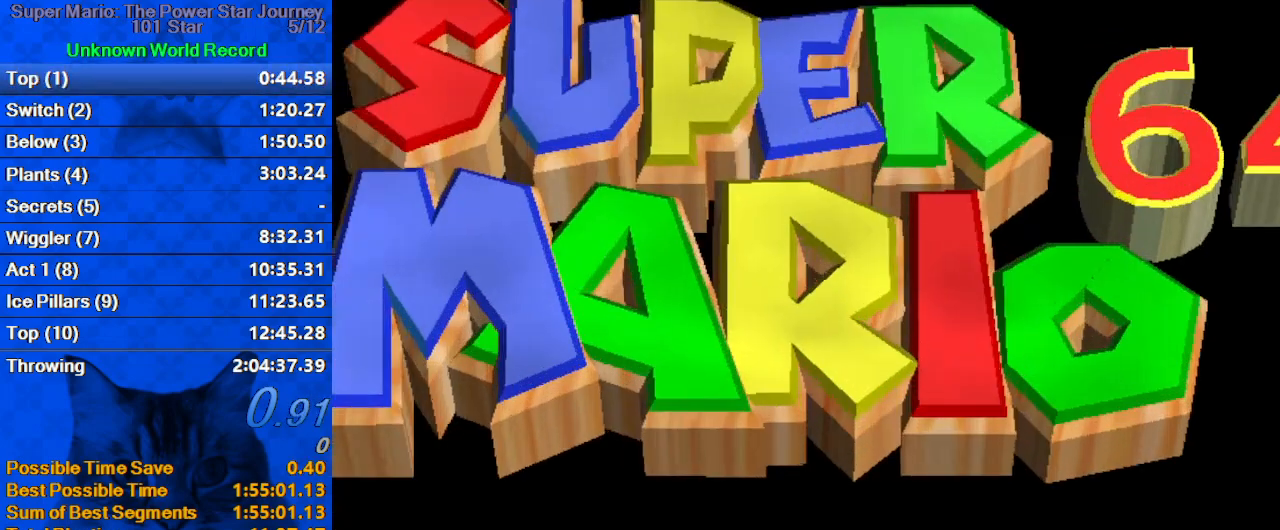
{"keys": [], "events": []}
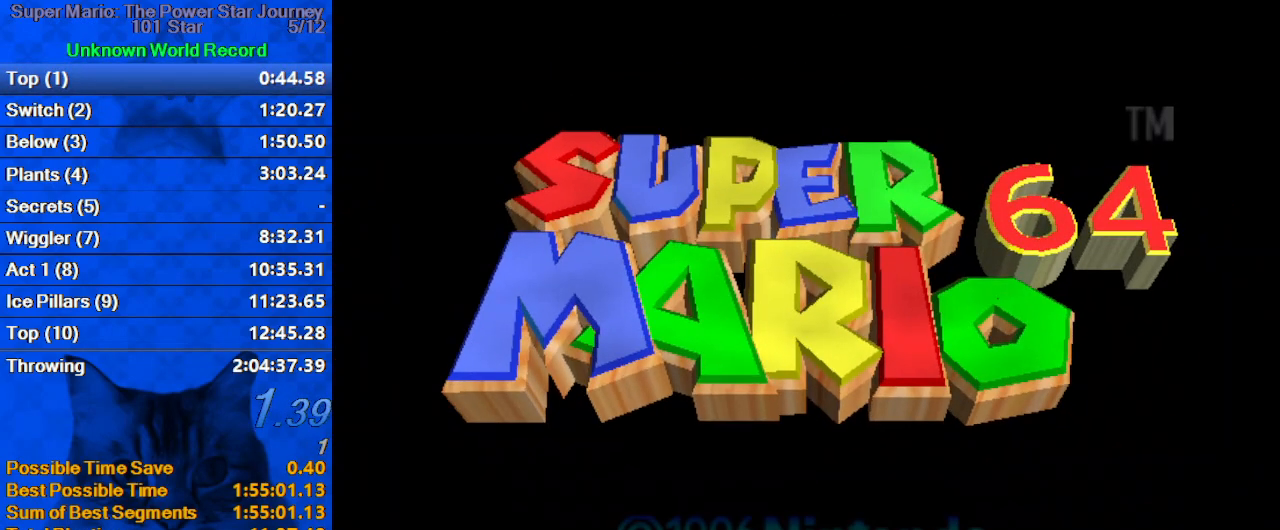
{"keys": [], "events": []}
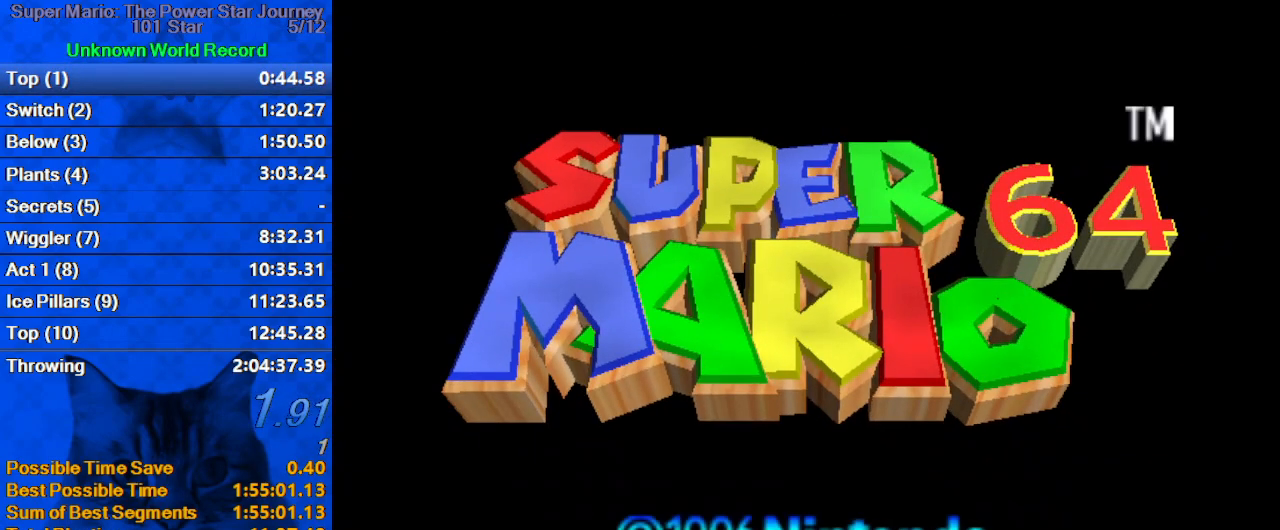
{"keys": [], "events": []}
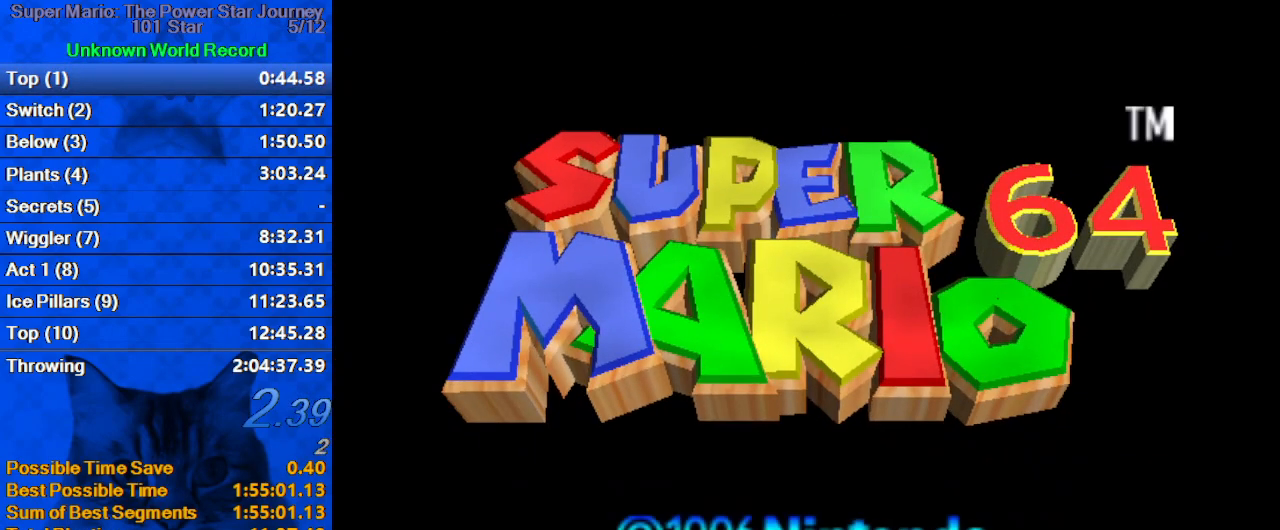
{"keys": [], "events": []}
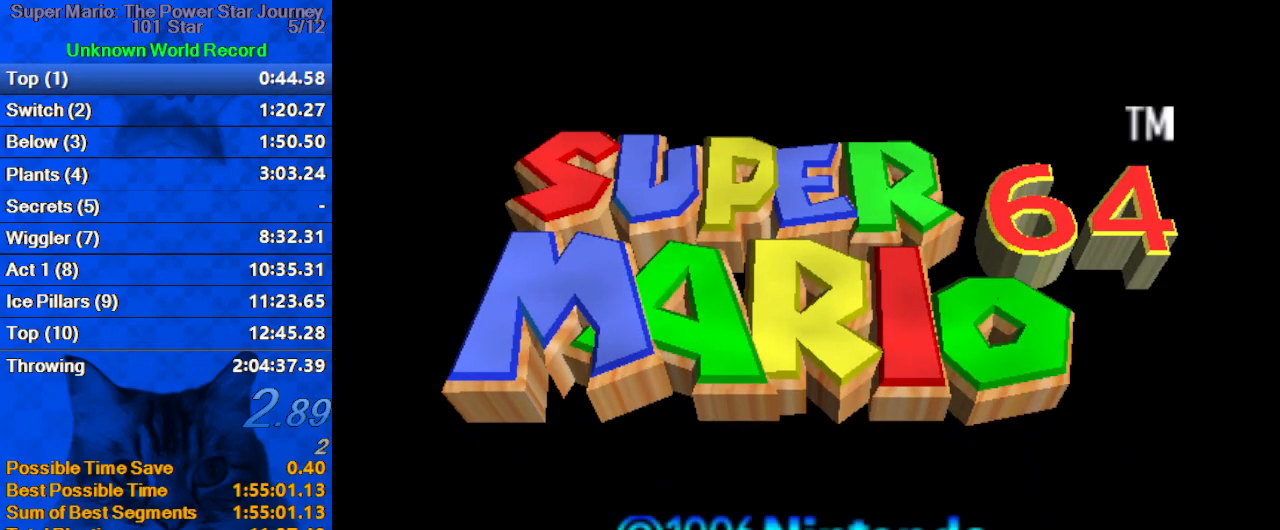
{"keys": [], "events": []}
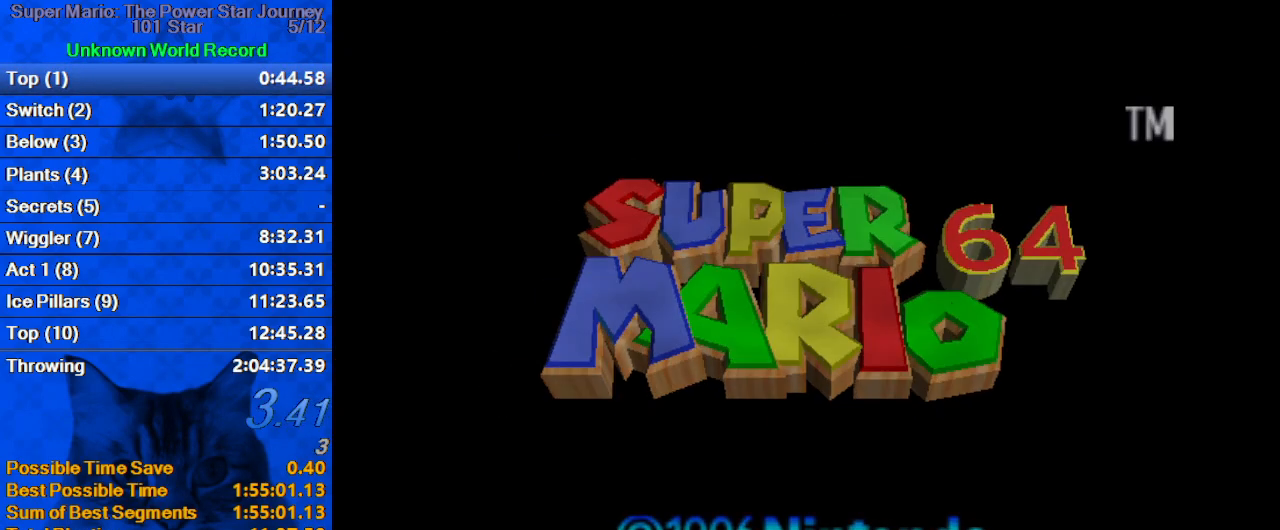
{"keys": [], "events": []}
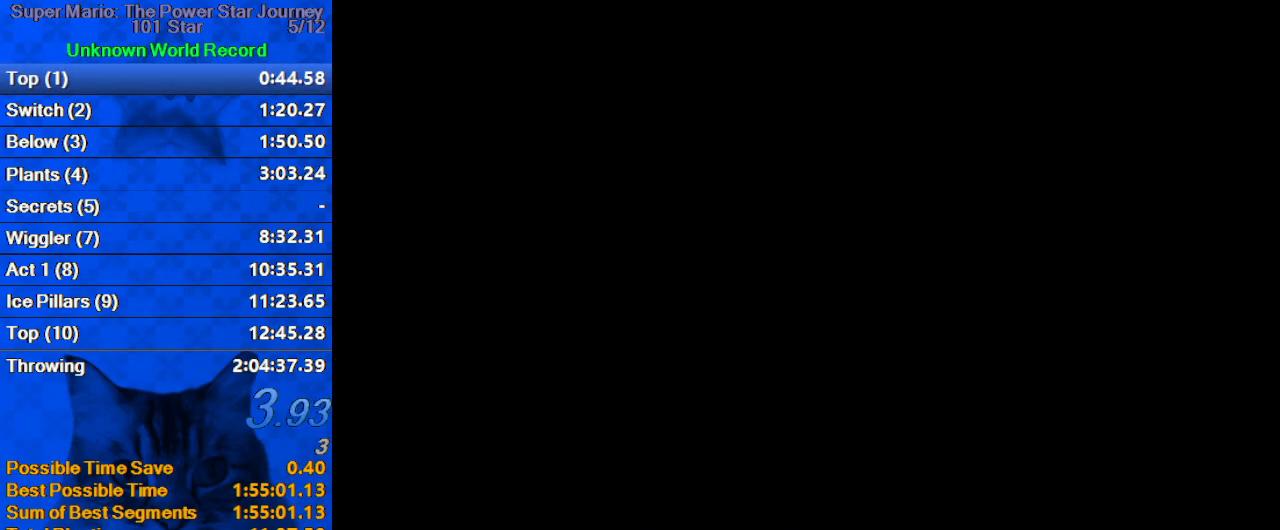
{"keys": [], "events": [[233, "return", "down"], [300, "return", "up"], [400, "return", "down"], [467, "return", "up"]]}
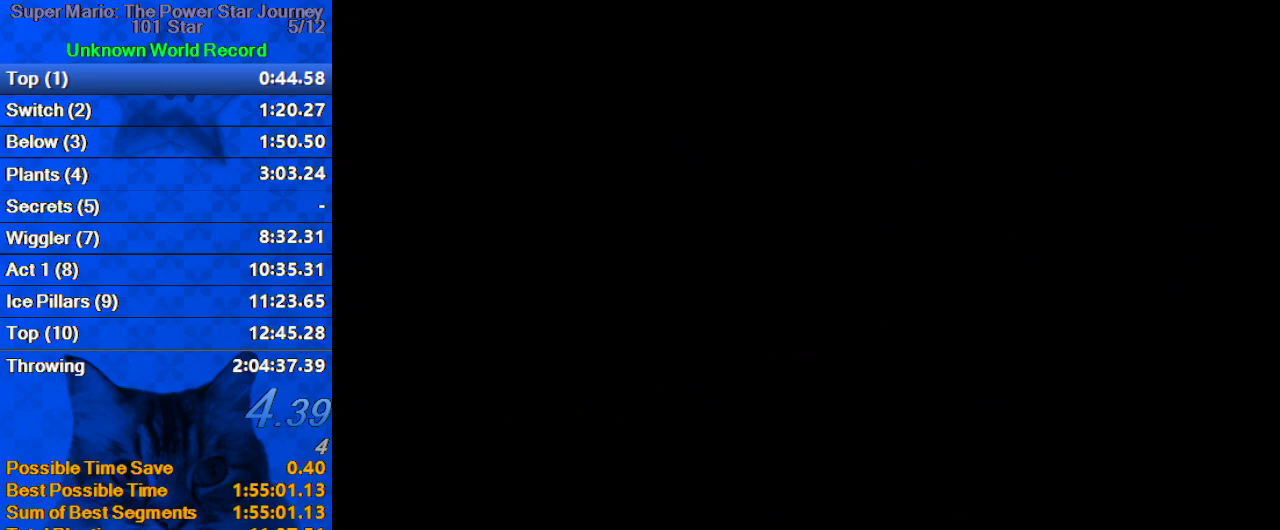
{"keys": ["return"], "events": [[33, "return", "down"], [133, "return", "up"], [200, "return", "down"], [267, "return", "up"], [333, "return", "down"], [433, "return", "up"], [500, "return", "down"]]}
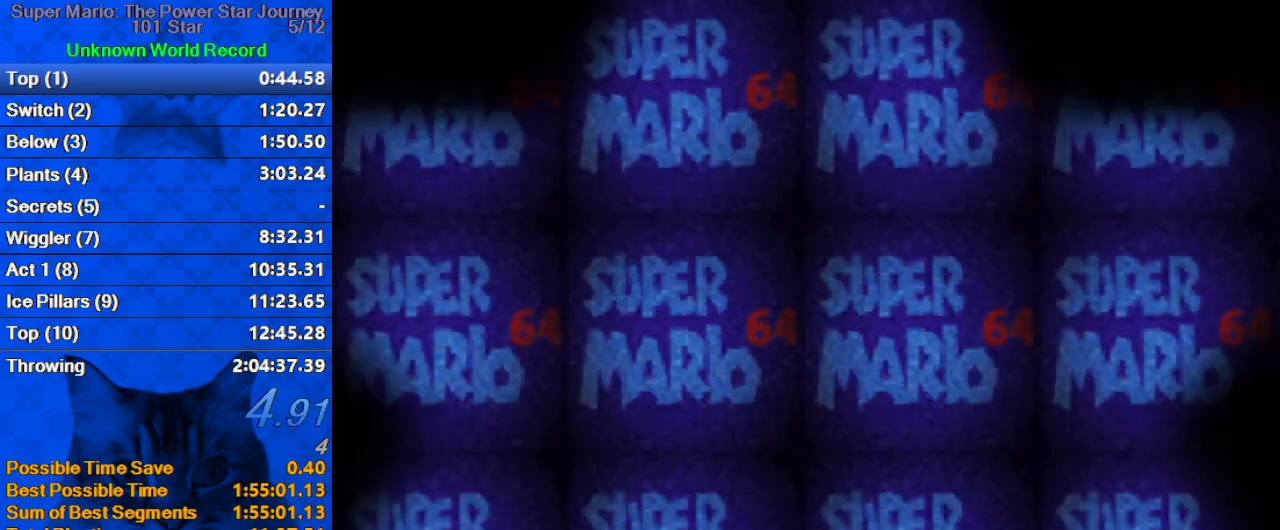
{"keys": [], "events": [[33, "return", "up"], [133, "return", "down"], [200, "return", "up"], [267, "return", "down"], [367, "return", "up"], [433, "return", "down"], [500, "return", "up"]]}
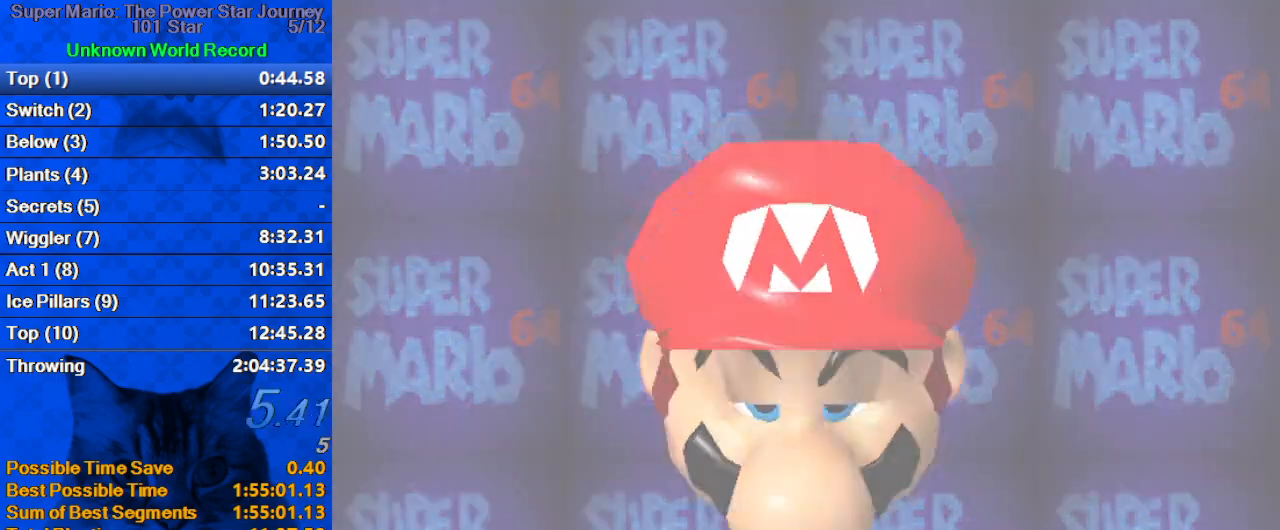
{"keys": ["return"], "events": [[333, "return", "down"], [433, "return", "up"], [467, "return", "down"]]}
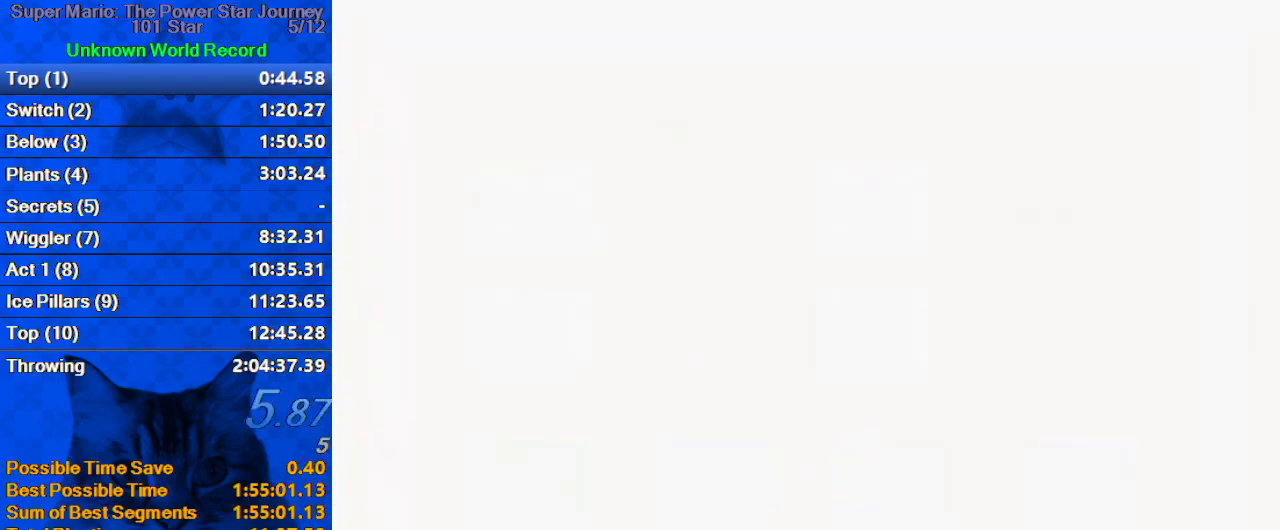
{"keys": [], "events": [[67, "return", "up"], [133, "return", "down"], [200, "return", "up"], [267, "return", "down"], [367, "return", "up"]]}
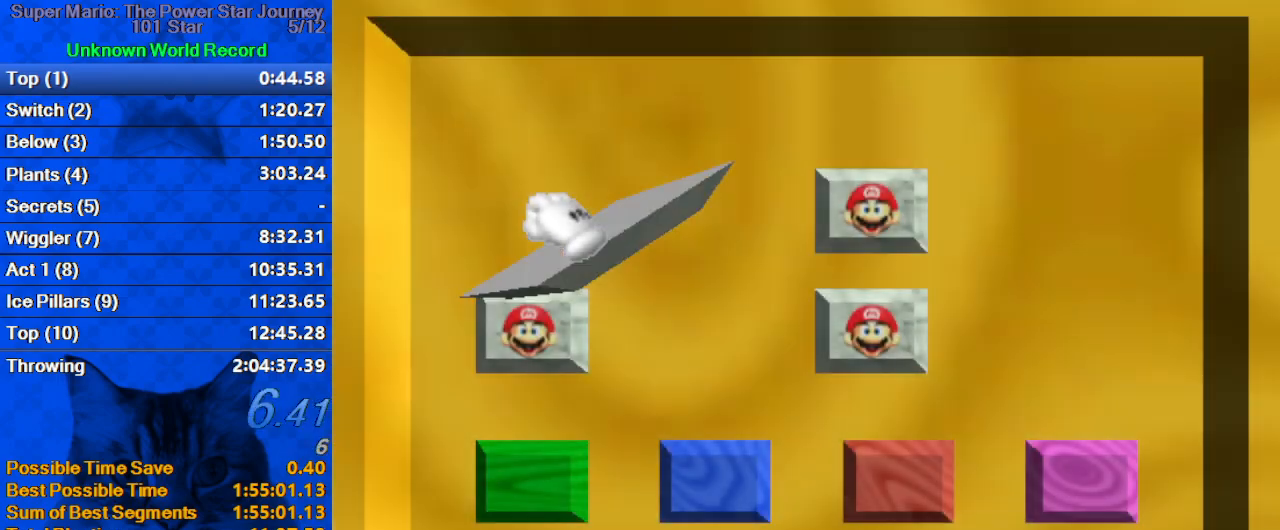
{"keys": [], "events": []}
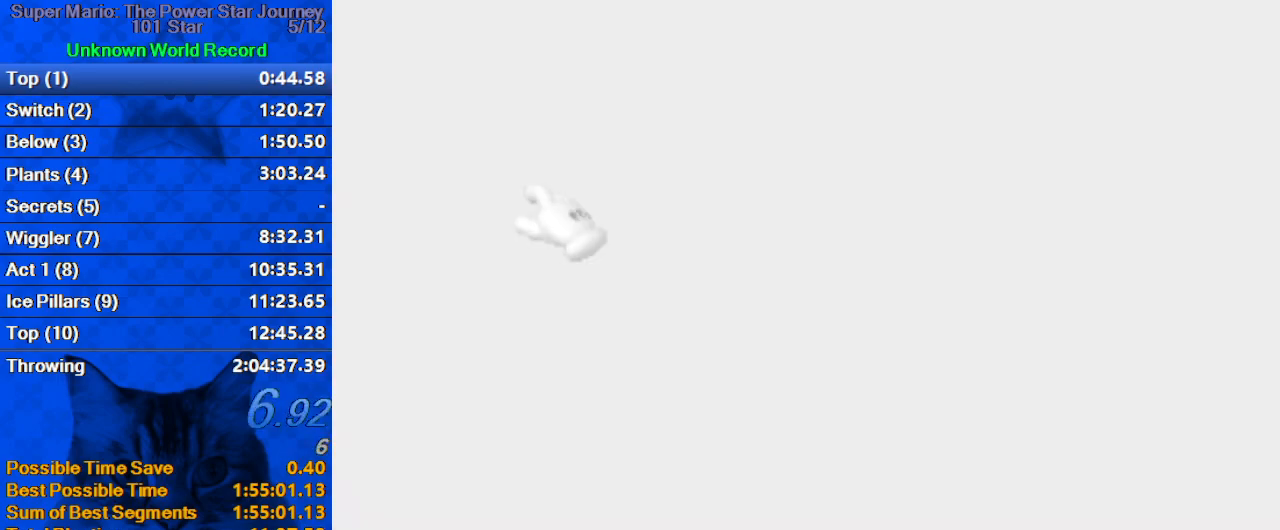
{"keys": [], "events": []}
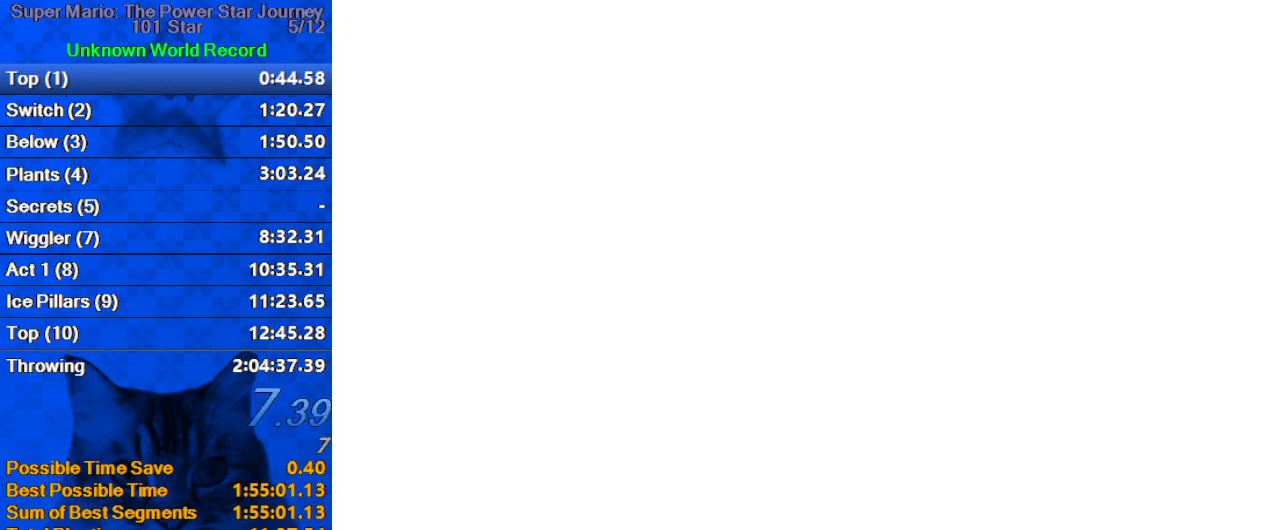
{"keys": ["a", "right", "s"], "events": [[167, "right", "down"], [167, "up", "down"], [300, "c", "down"], [333, "a", "down"], [333, "s", "down"], [333, "up", "up"], [500, "c", "up"]]}
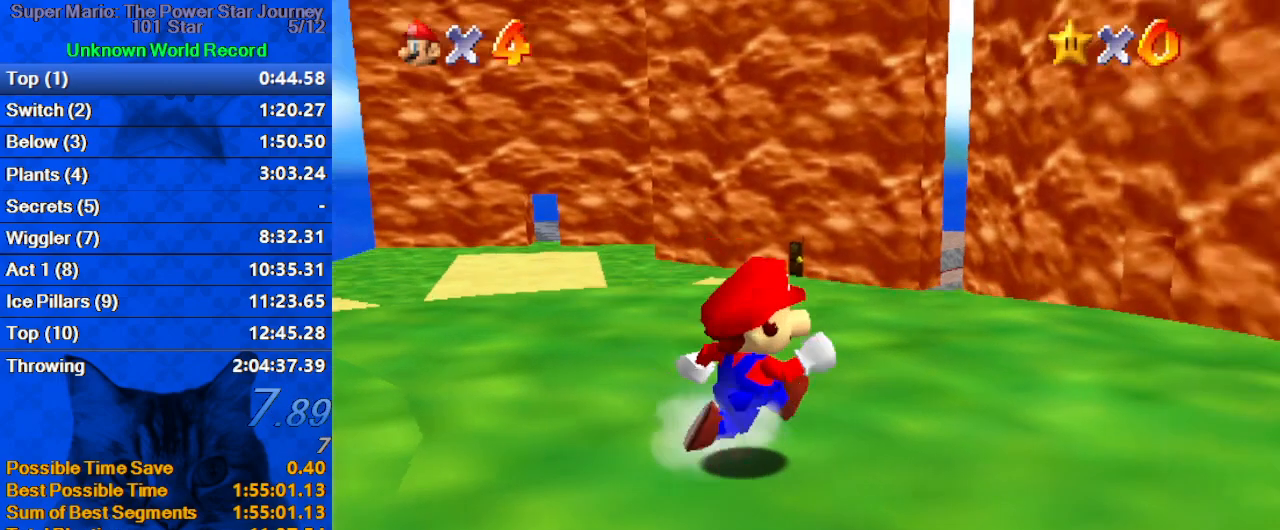
{"keys": ["up"], "events": [[33, "a", "up"], [33, "s", "up"], [233, "up", "down"], [300, "right", "up"]]}
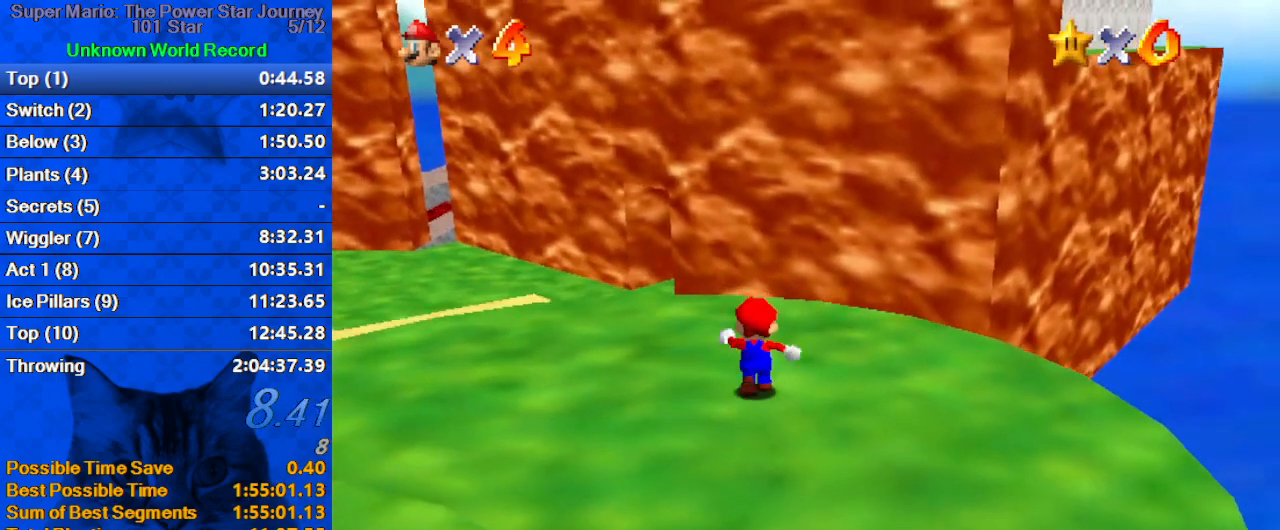
{"keys": ["shift", "up"], "events": [[100, "shift", "down"], [267, "left", "down"], [433, "left", "up"]]}
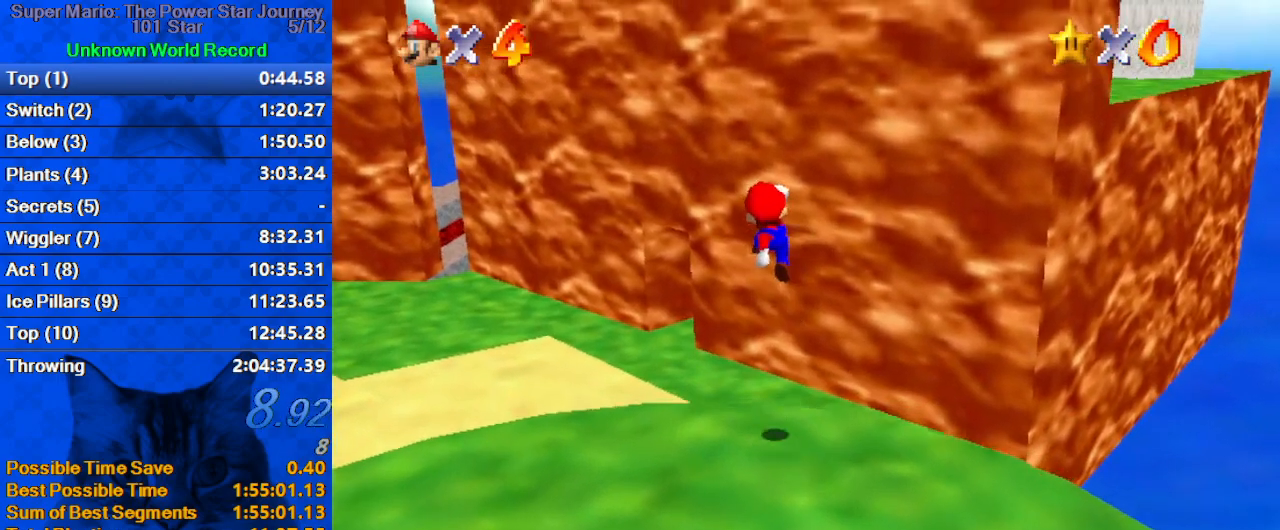
{"keys": ["a", "left", "up"], "events": [[100, "ctrl", "down"], [167, "shift", "up"], [300, "a", "down"], [300, "ctrl", "up"], [400, "a", "up"], [433, "left", "down"], [500, "a", "down"]]}
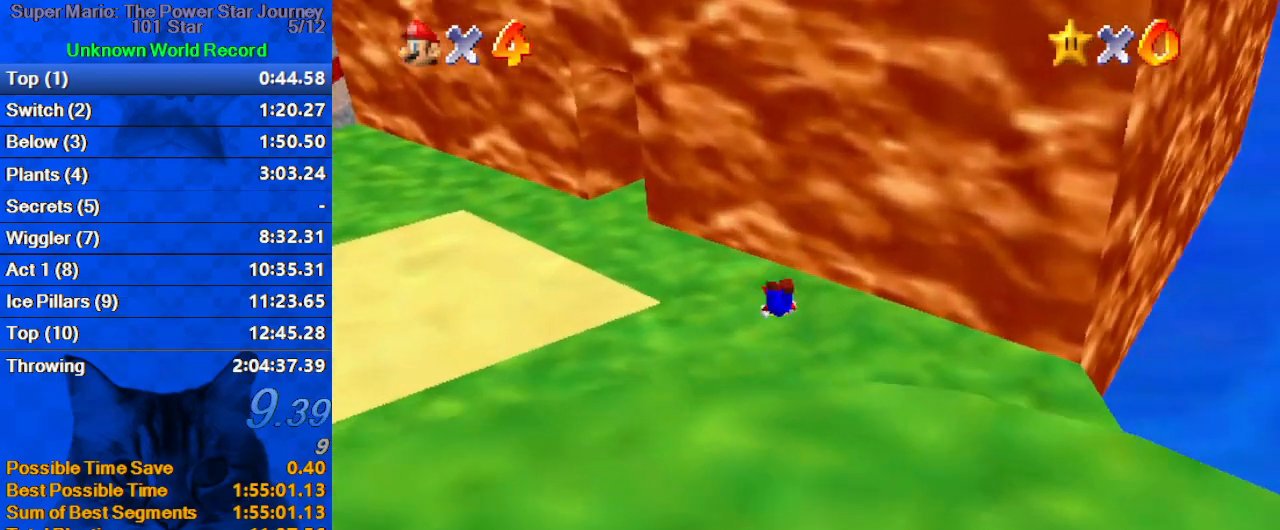
{"keys": ["left"], "events": [[133, "a", "up"], [267, "shift", "down"], [367, "a", "down"], [467, "a", "up"], [467, "shift", "up"], [500, "up", "up"]]}
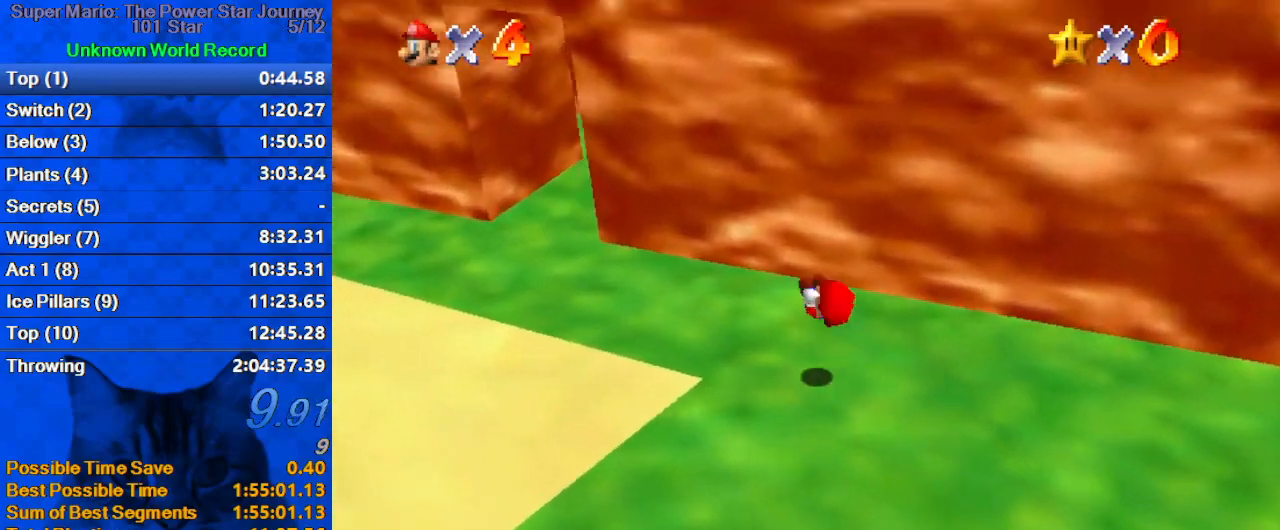
{"keys": ["left"], "events": [[33, "a", "down"], [167, "a", "up"]]}
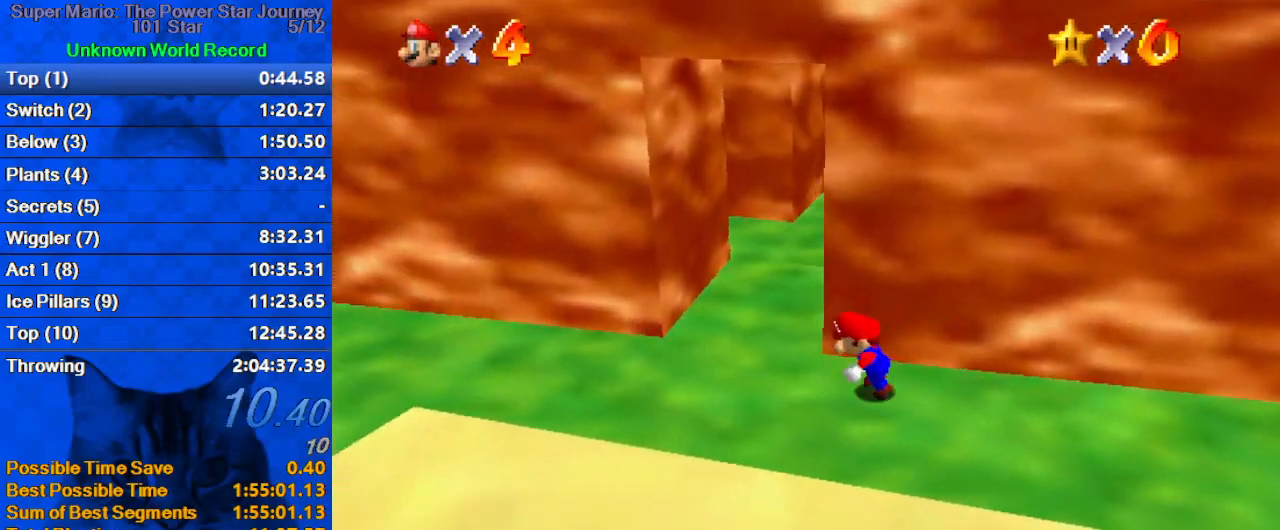
{"keys": ["up"], "events": [[100, "up", "down"], [233, "left", "up"], [333, "left", "down"], [333, "w", "down"], [433, "left", "up"], [467, "w", "up"]]}
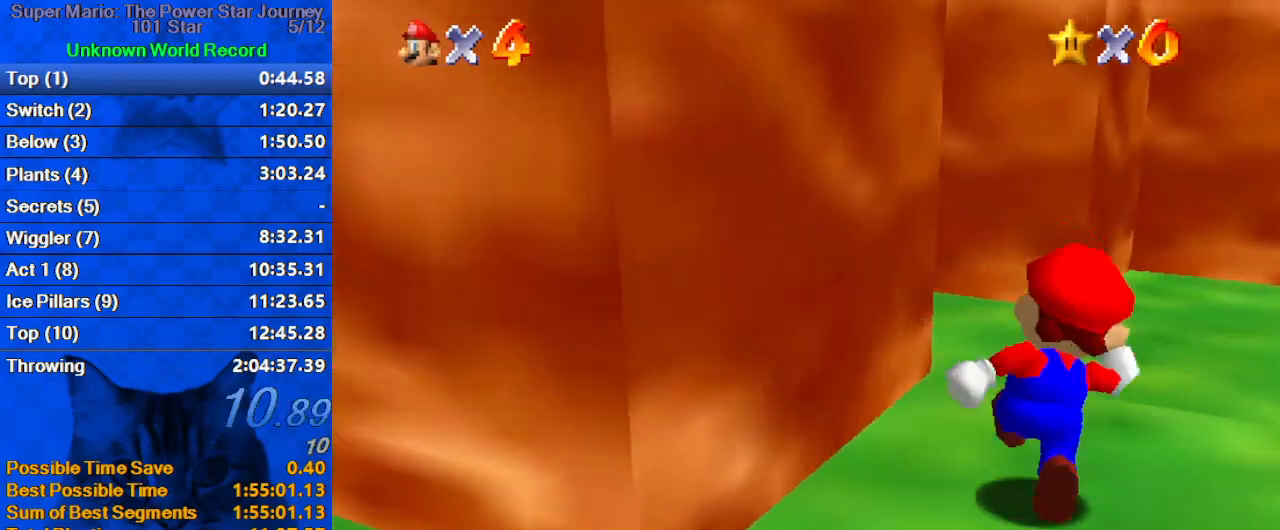
{"keys": [], "events": [[167, "shift", "down"], [367, "shift", "up"], [500, "up", "up"]]}
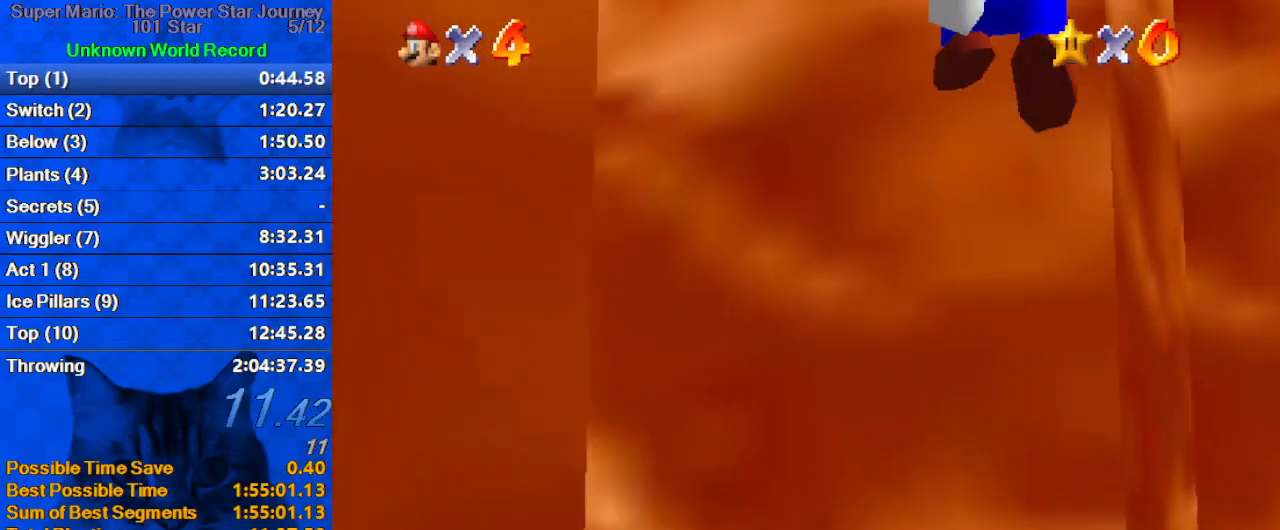
{"keys": ["right", "shift"], "events": [[100, "down", "down"], [100, "left", "down"], [100, "shift", "down"], [333, "right", "down"], [333, "shift", "up"], [367, "down", "up"], [367, "left", "up"], [400, "shift", "down"]]}
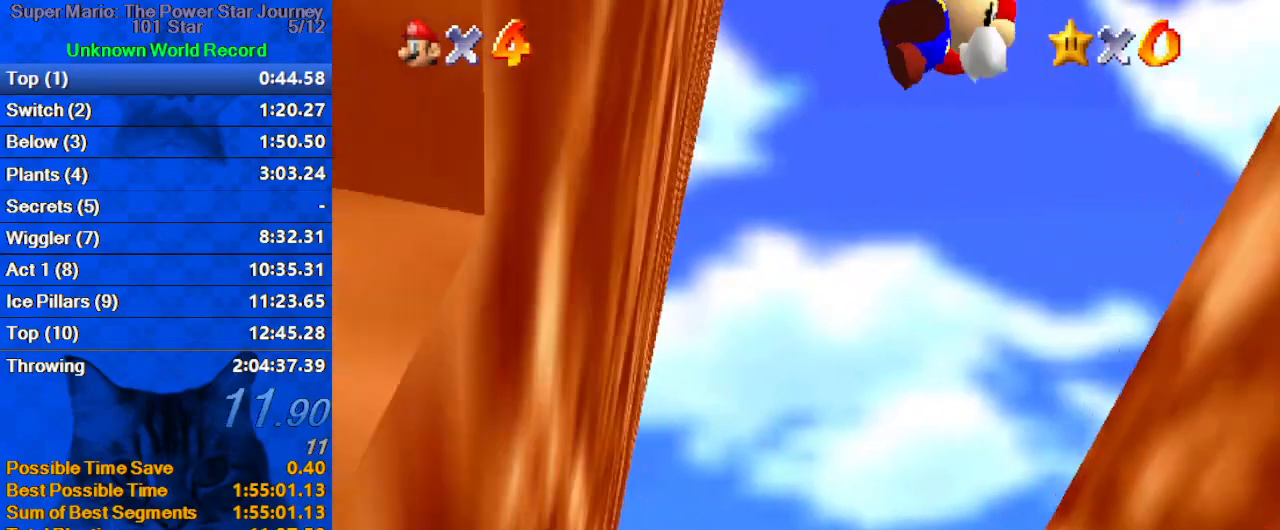
{"keys": ["right", "up"], "events": [[100, "a", "down"], [100, "up", "down"], [233, "a", "up"], [267, "shift", "up"], [367, "ctrl", "down"], [500, "ctrl", "up"]]}
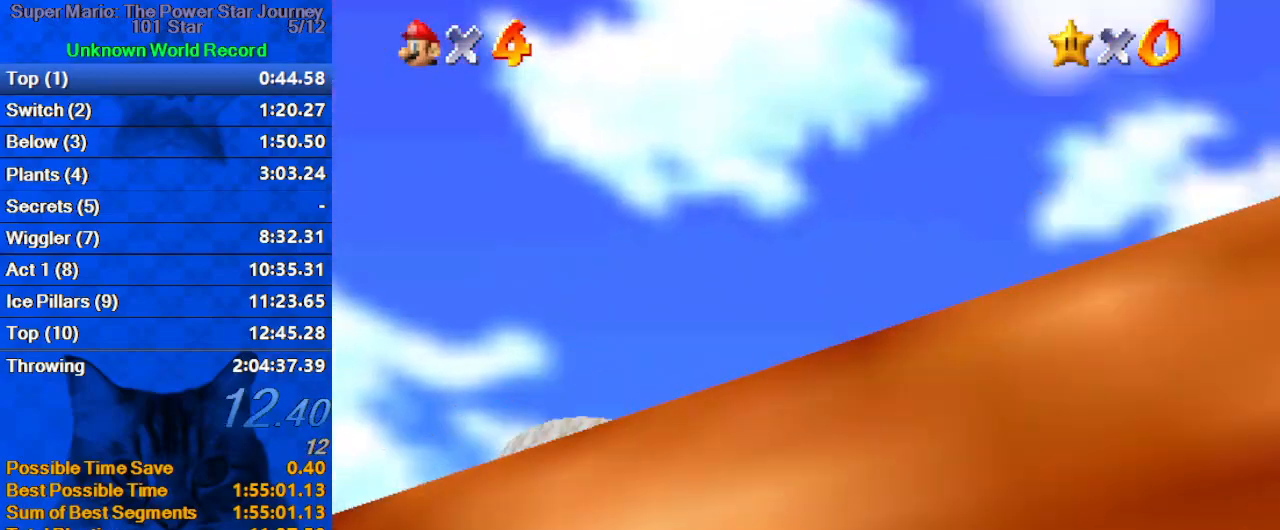
{"keys": ["up"], "events": [[67, "right", "up"], [67, "shift", "down"], [100, "ctrl", "down"], [167, "ctrl", "up"], [200, "shift", "up"], [233, "ctrl", "down"], [233, "shift", "down"], [433, "ctrl", "up"], [433, "shift", "up"]]}
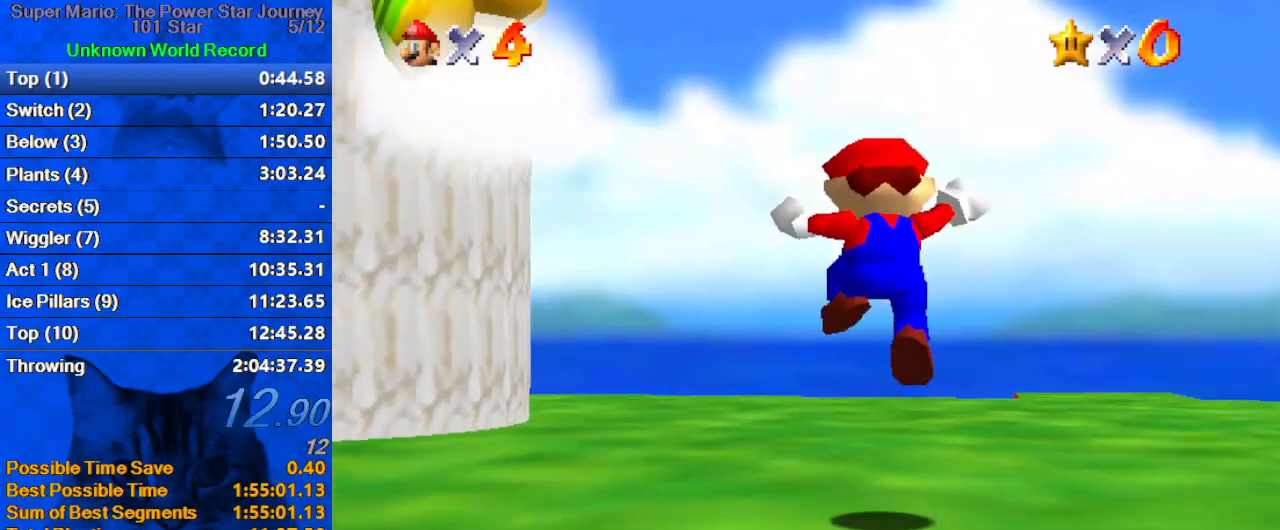
{"keys": ["up"], "events": [[67, "right", "down"], [367, "right", "up"]]}